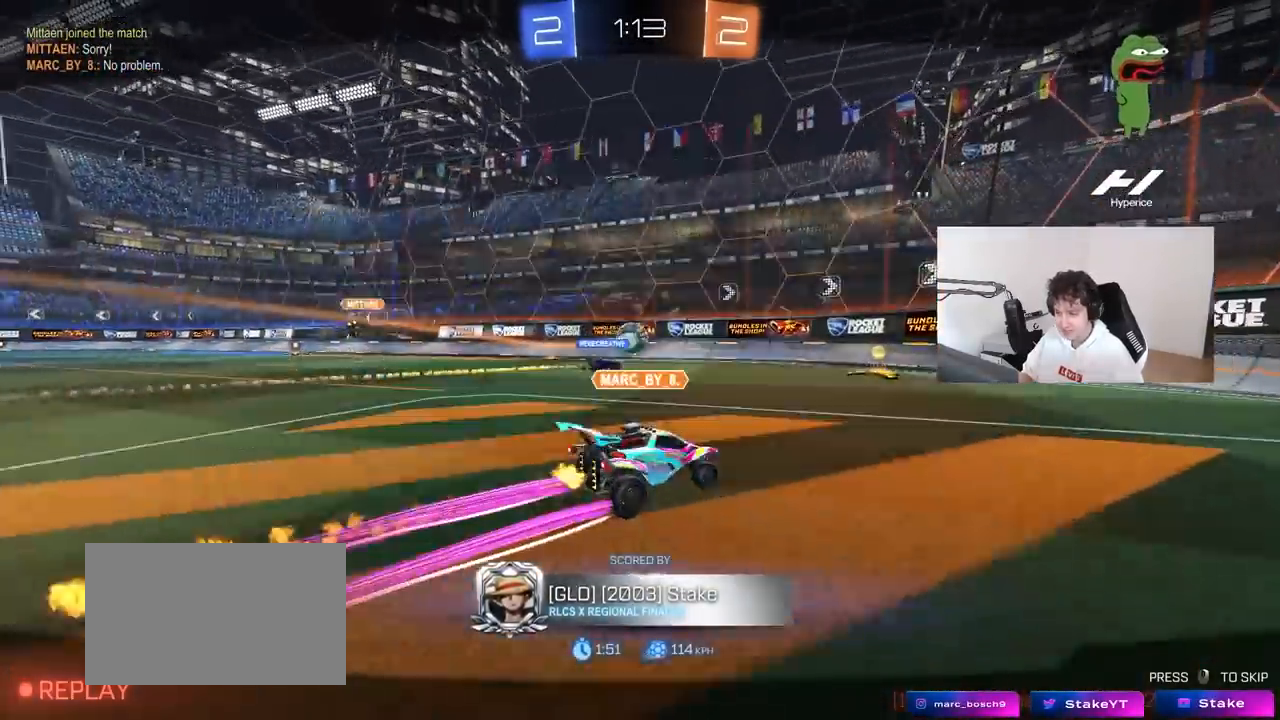
Gameplay with keyboard and mouse; each line is a JSON object with the keys and mouse buttons held at the frame after it. "events" lists presses ("down") and releases ("up") of "1", "2", "3", "4", "5", "a", "alt", "c", "caps_lock", "ctrl", "d", "e", "f", "g", "q", "r", "s", "shift", "space", "t", "tab", "v", "w", "x", "z", "mouse_left", "mouse_wheel" and "mouse_right" between this image and that frame as [ms after this image, input, new state], when the widget could be followed in between. "mouse_left", "mouse_wheel", "mouse_right" = the "left", "wheel", "right" buttons of the "mouse" list. No other keys are recorded. "wheel" means that the mouse wheel is clicked or scrolled. "mouse_move" is the direction in which the mouse moves at that frame (one of eight, or "still"), when it could be read.
{"keys": [], "mouse": [], "mouse_move": "still", "events": [[200, "mouse_right", "up"]]}
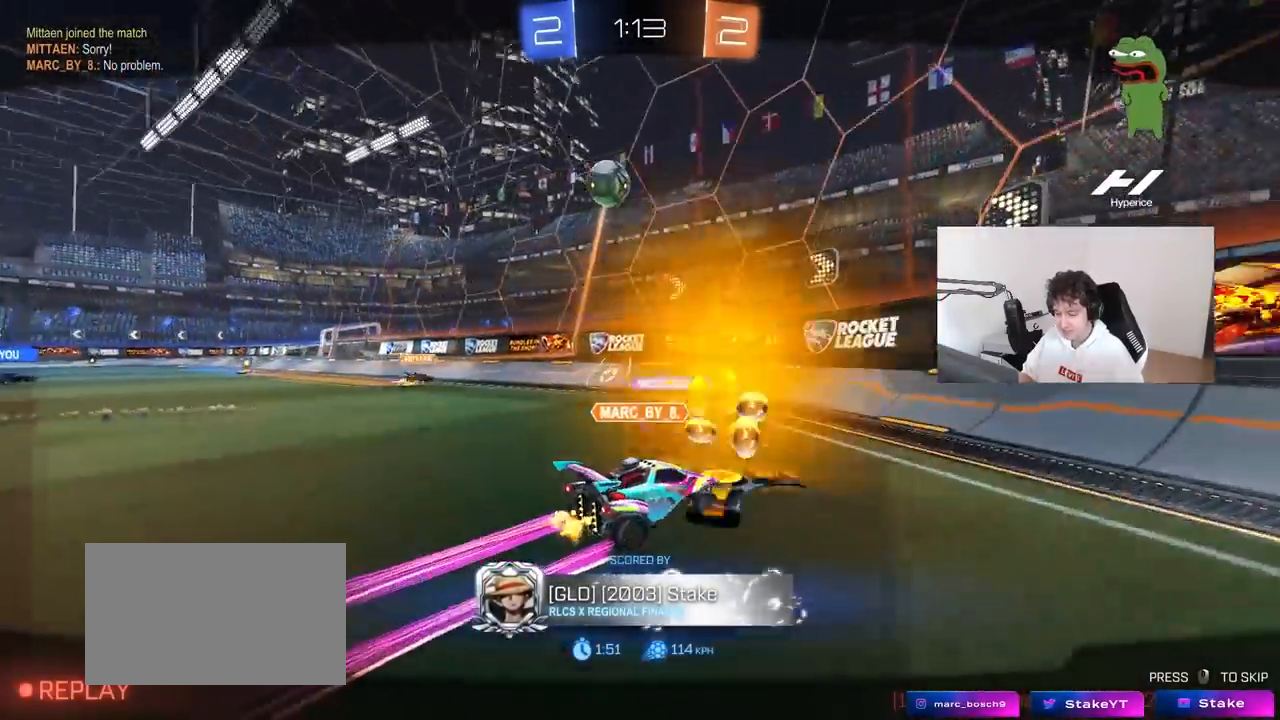
{"keys": [], "mouse": ["right"], "mouse_move": "still", "events": [[350, "mouse_right", "down"]]}
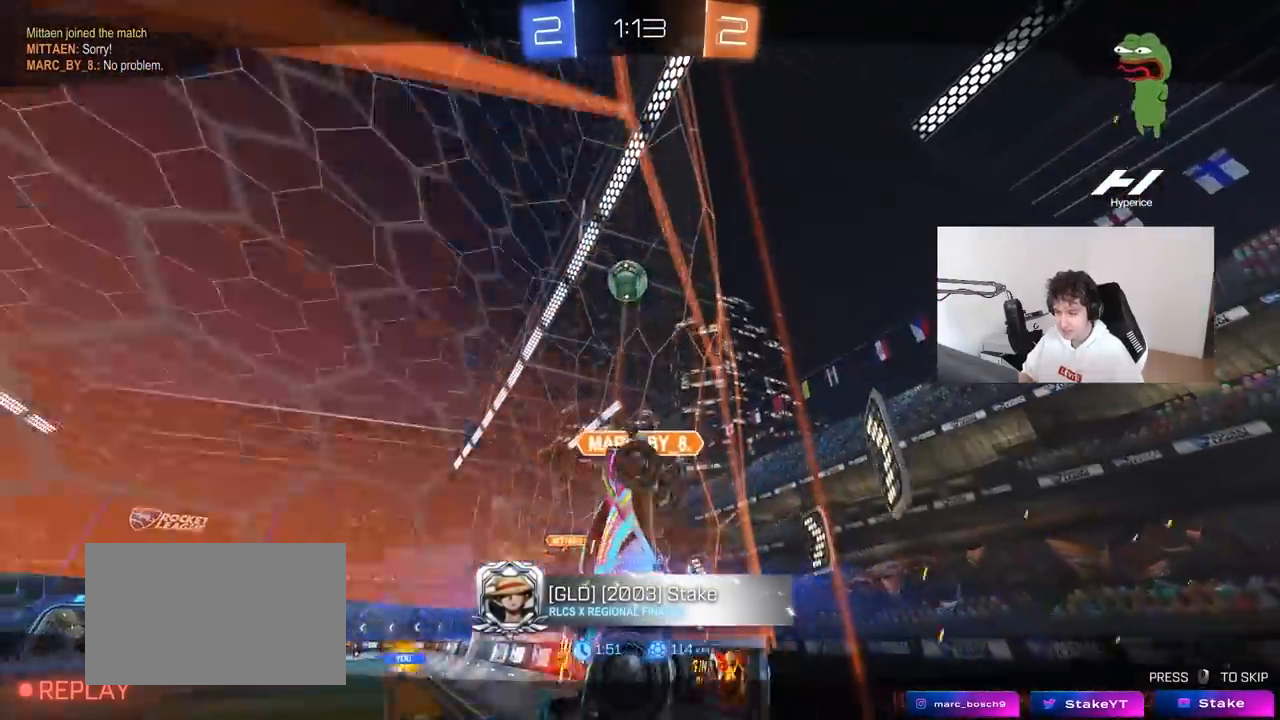
{"keys": [], "mouse": [], "mouse_move": "still", "events": [[83, "mouse_right", "up"], [150, "mouse_right", "down"], [333, "mouse_right", "up"]]}
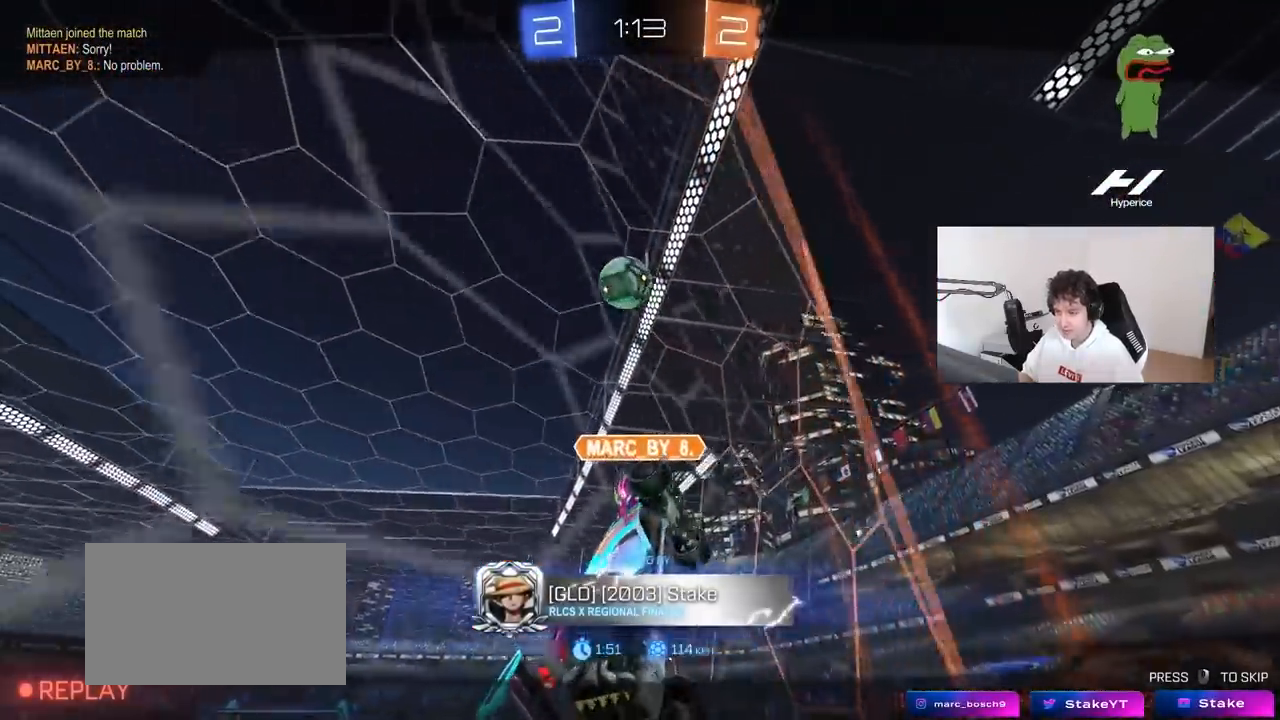
{"keys": [], "mouse": [], "mouse_move": "still", "events": []}
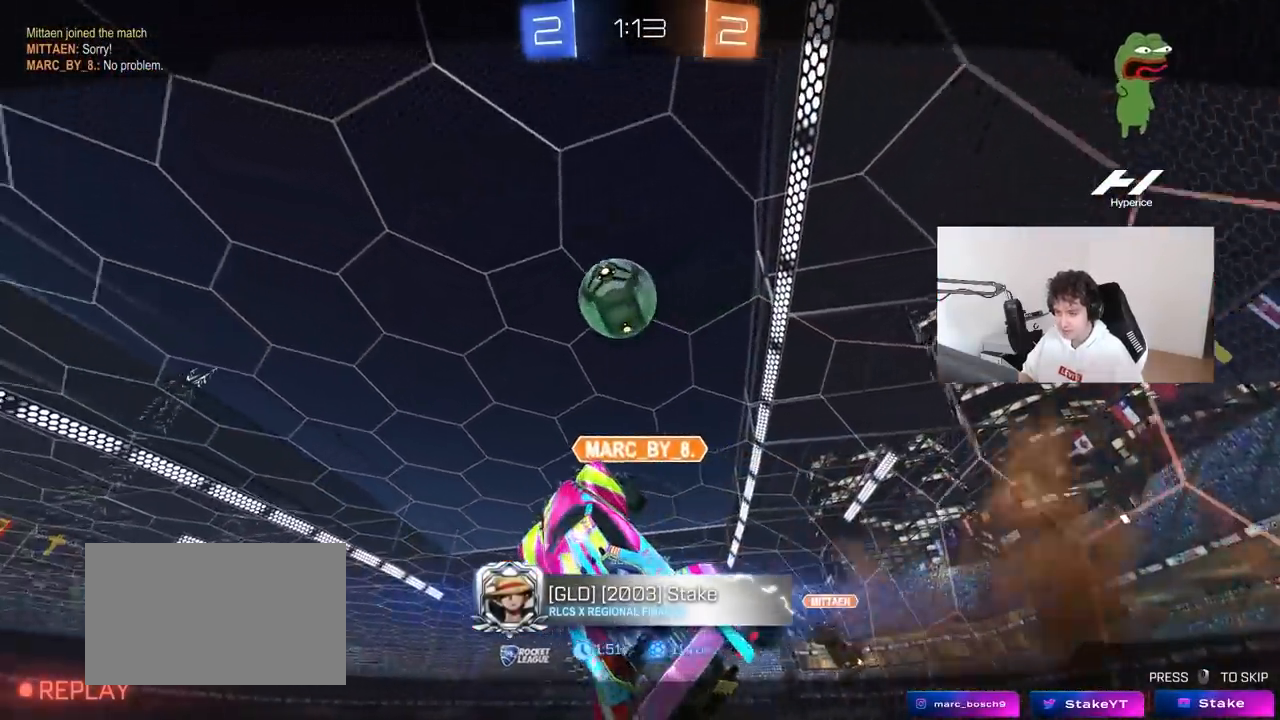
{"keys": [], "mouse": [], "mouse_move": "still", "events": []}
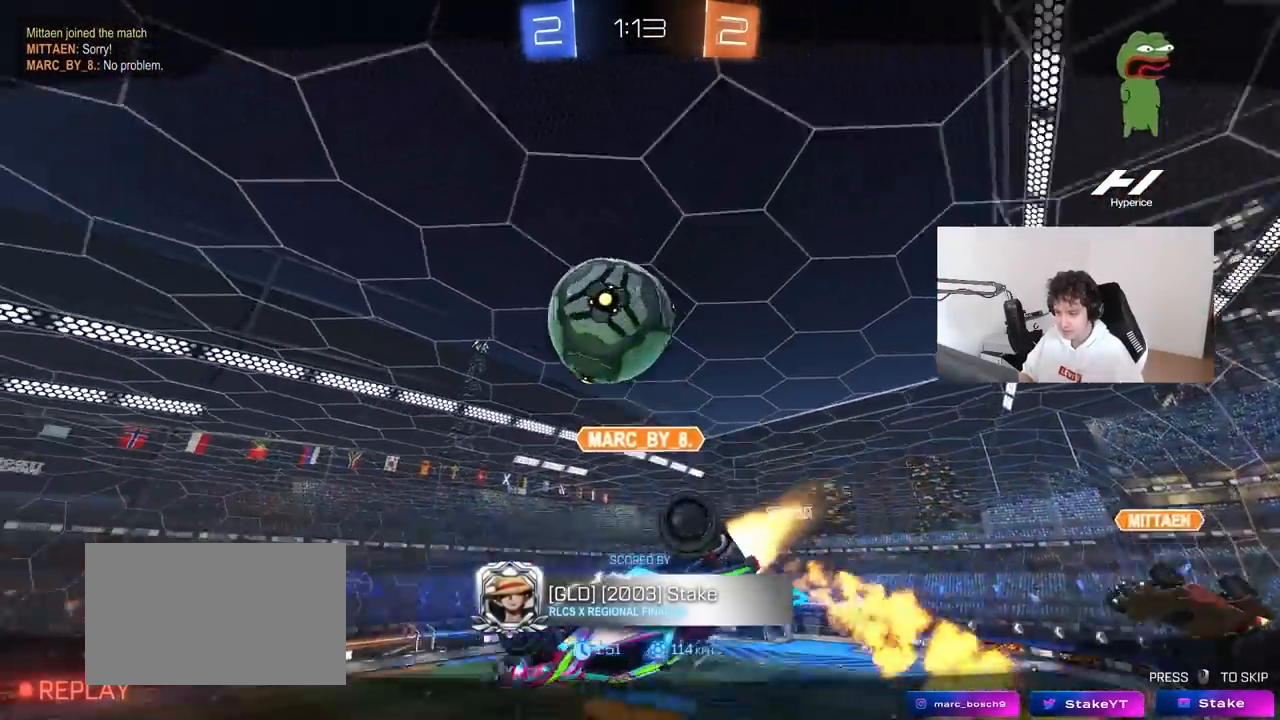
{"keys": [], "mouse": [], "mouse_move": "still", "events": [[100, "mouse_right", "down"], [283, "mouse_right", "up"]]}
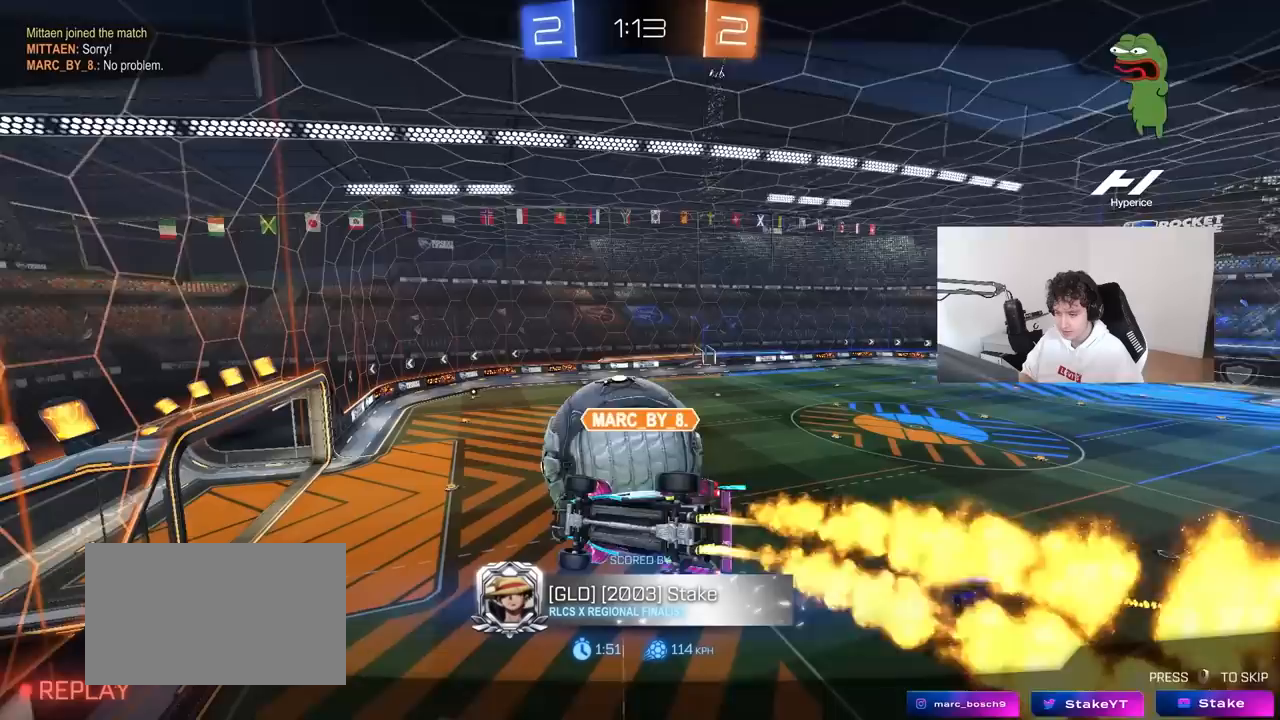
{"keys": [], "mouse": [], "mouse_move": "still", "events": []}
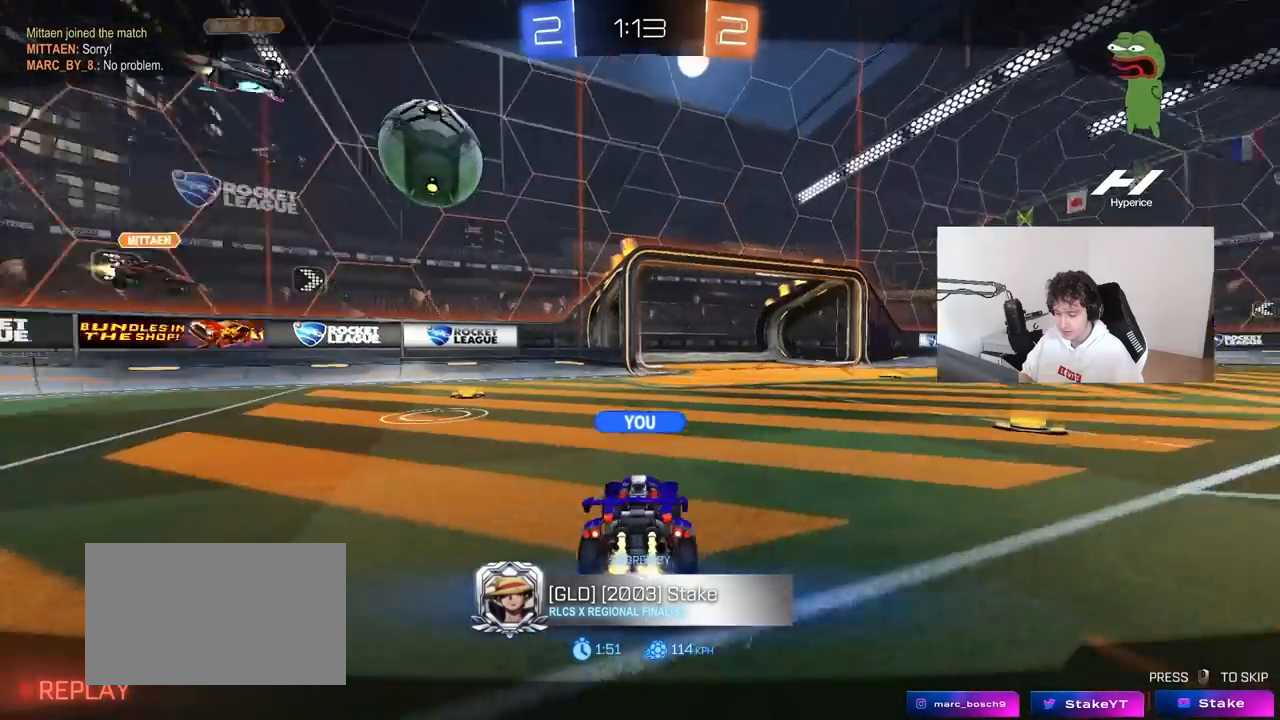
{"keys": [], "mouse": [], "mouse_move": "still", "events": []}
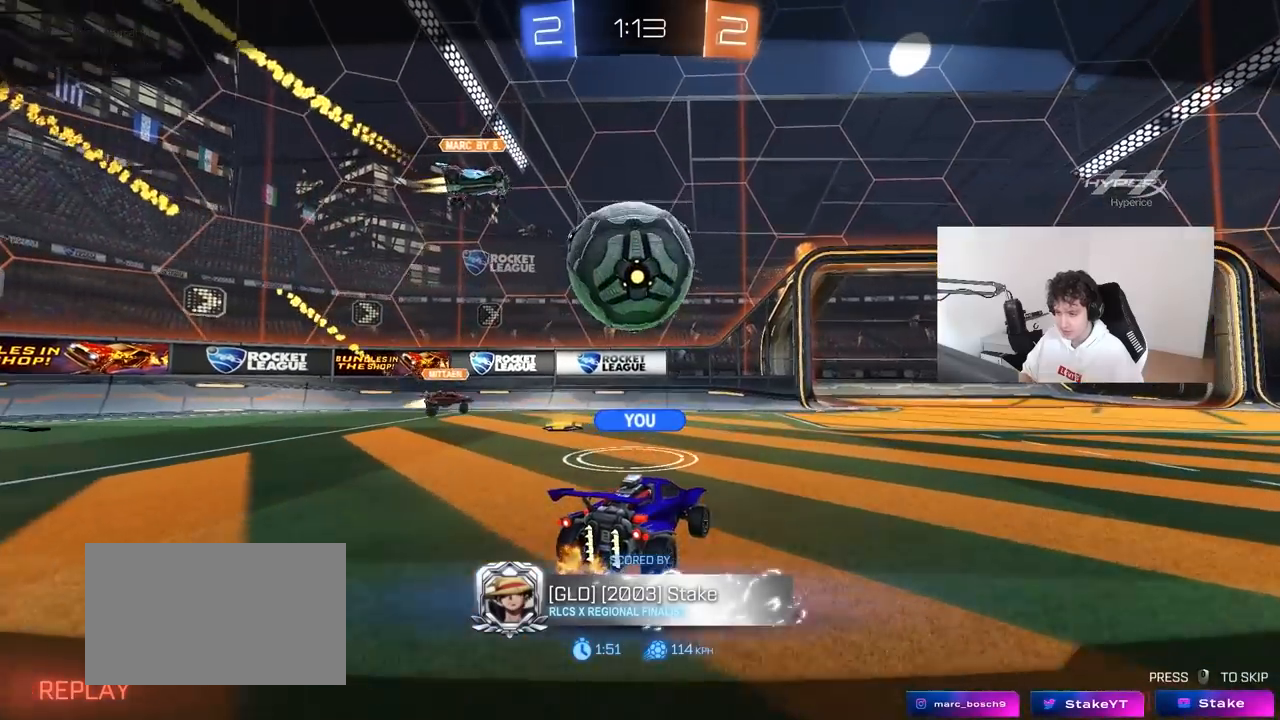
{"keys": [], "mouse": [], "mouse_move": "still", "events": []}
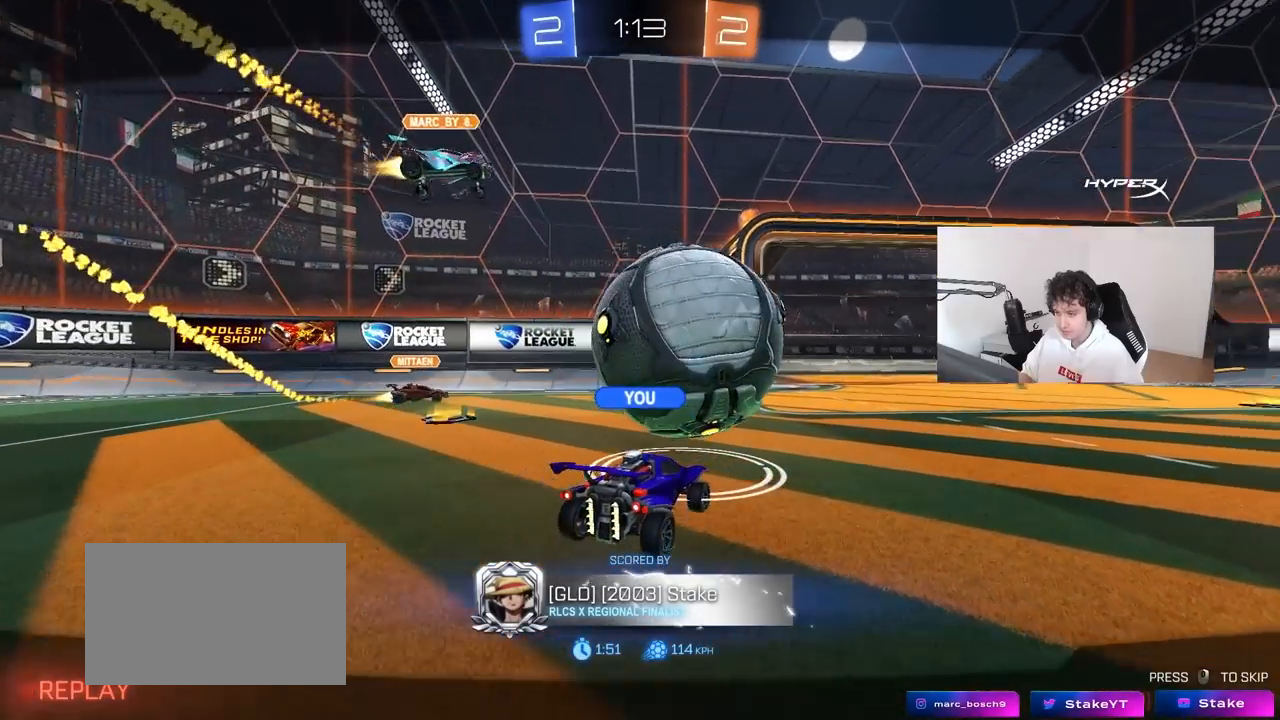
{"keys": [], "mouse": [], "mouse_move": "still", "events": []}
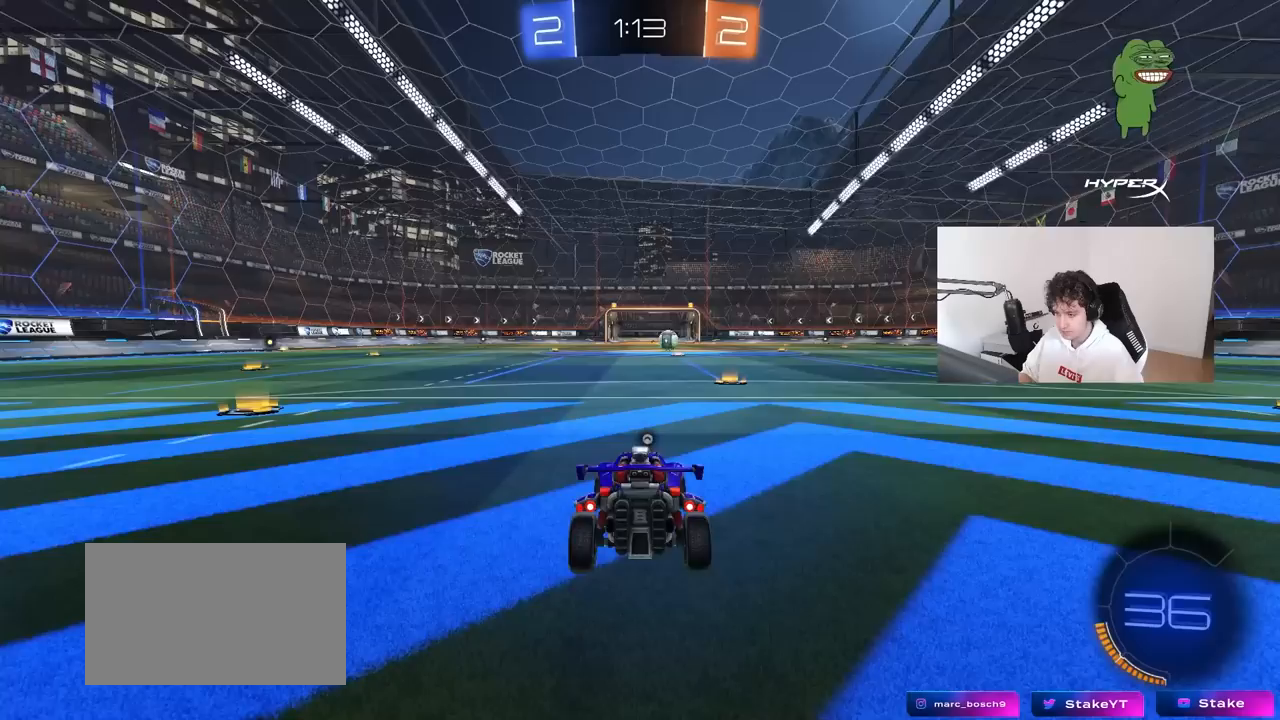
{"keys": ["tab"], "mouse": [], "mouse_move": "still", "events": [[317, "mouse_right", "down"], [450, "mouse_right", "up"], [450, "tab", "down"]]}
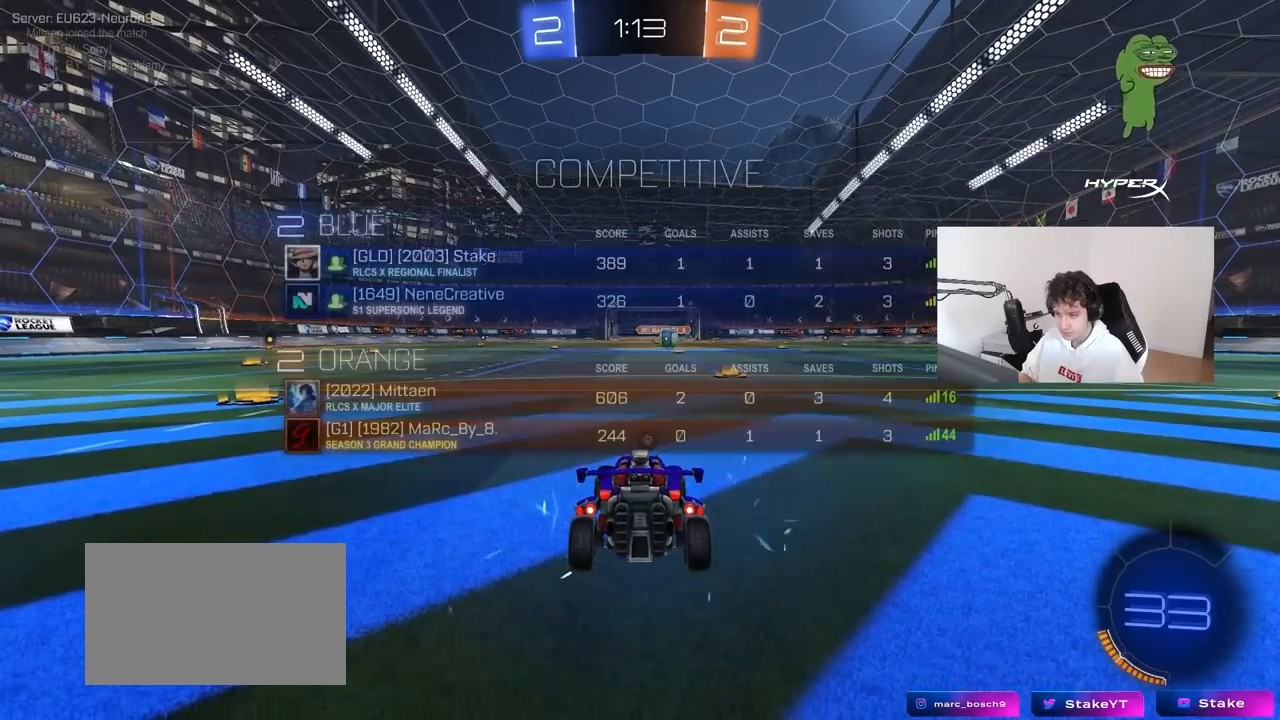
{"keys": [], "mouse": [], "mouse_move": "still", "events": [[50, "tab", "up"]]}
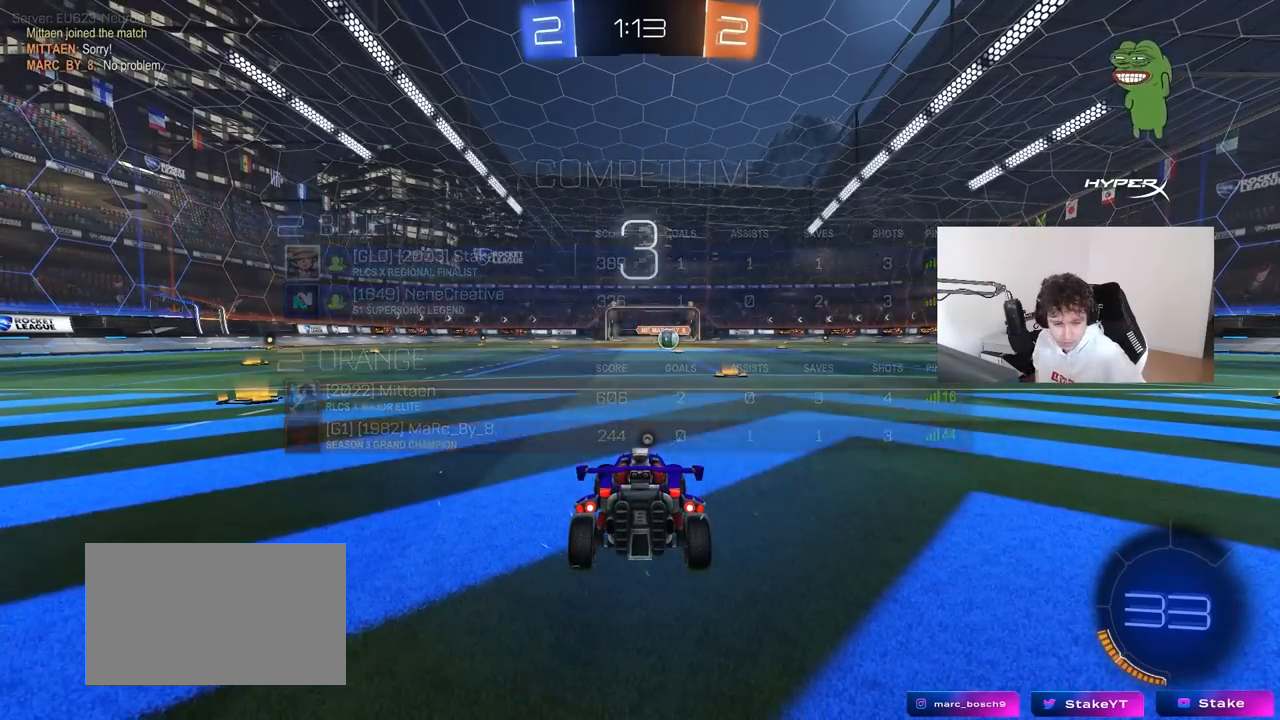
{"keys": [], "mouse": [], "mouse_move": "still", "events": []}
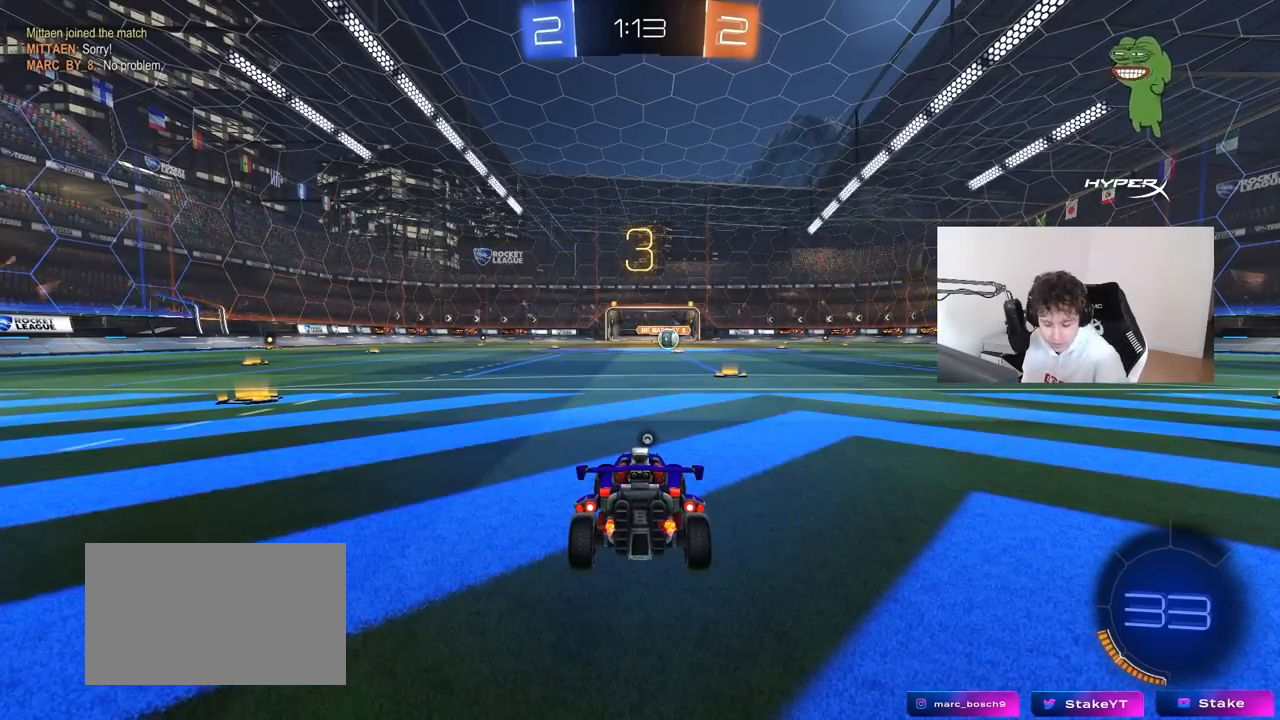
{"keys": [], "mouse": [], "mouse_move": "still", "events": []}
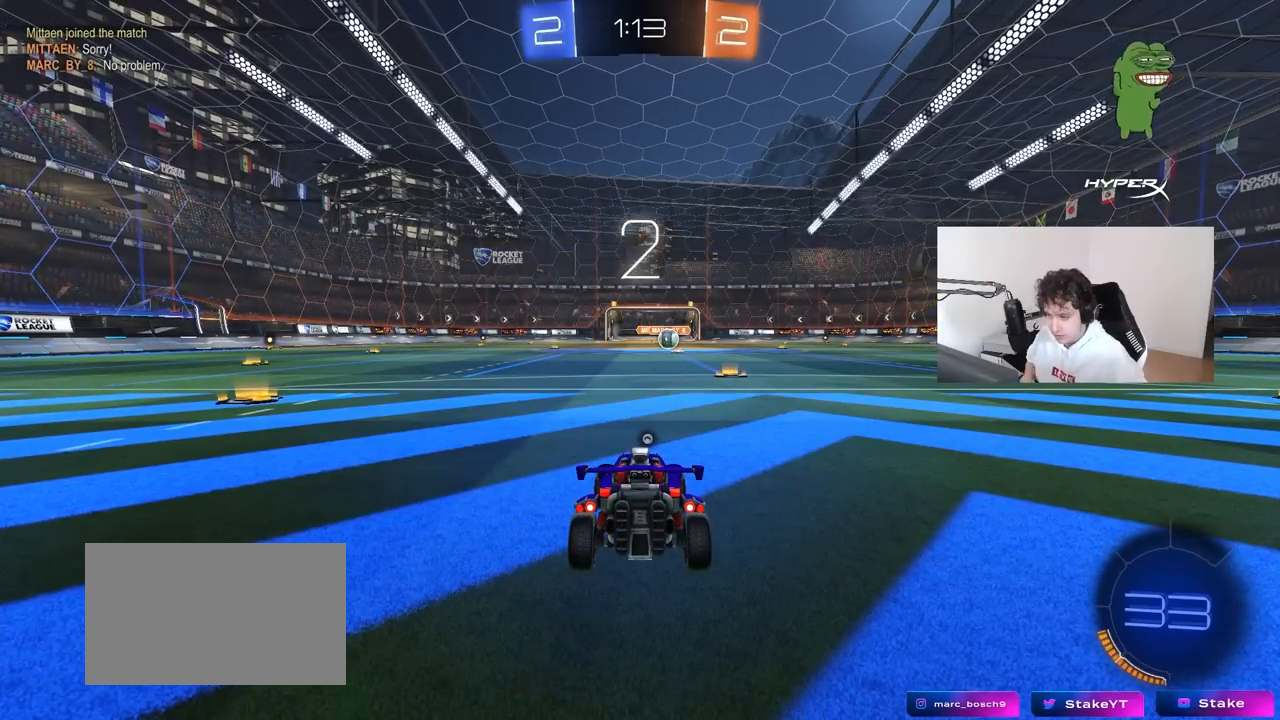
{"keys": ["tab"], "mouse": ["wheel"], "mouse_move": "up-right", "events": [[233, "space", "down"], [333, "space", "up"], [433, "mouse_wheel", "down"], [467, "tab", "down"]]}
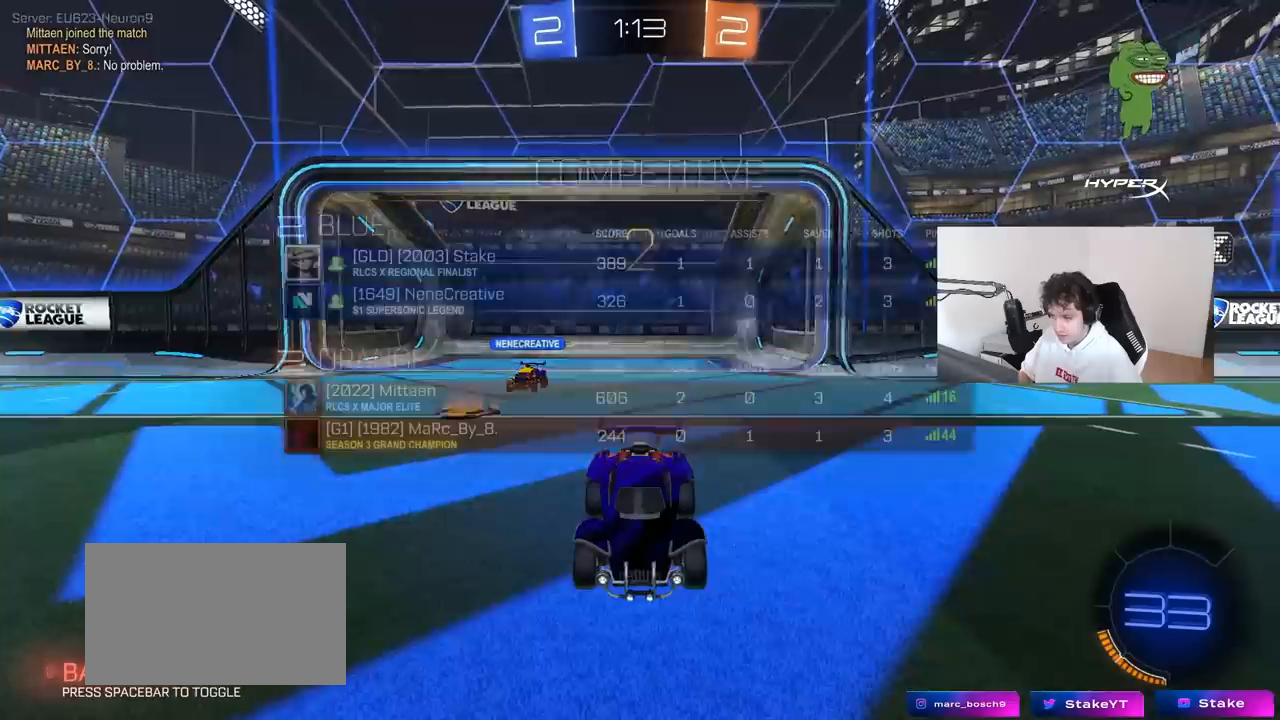
{"keys": ["w"], "mouse": ["left"], "mouse_move": "right", "events": [[117, "mouse_wheel", "up"], [200, "mouse_left", "down"], [200, "w", "down"], [400, "tab", "up"]]}
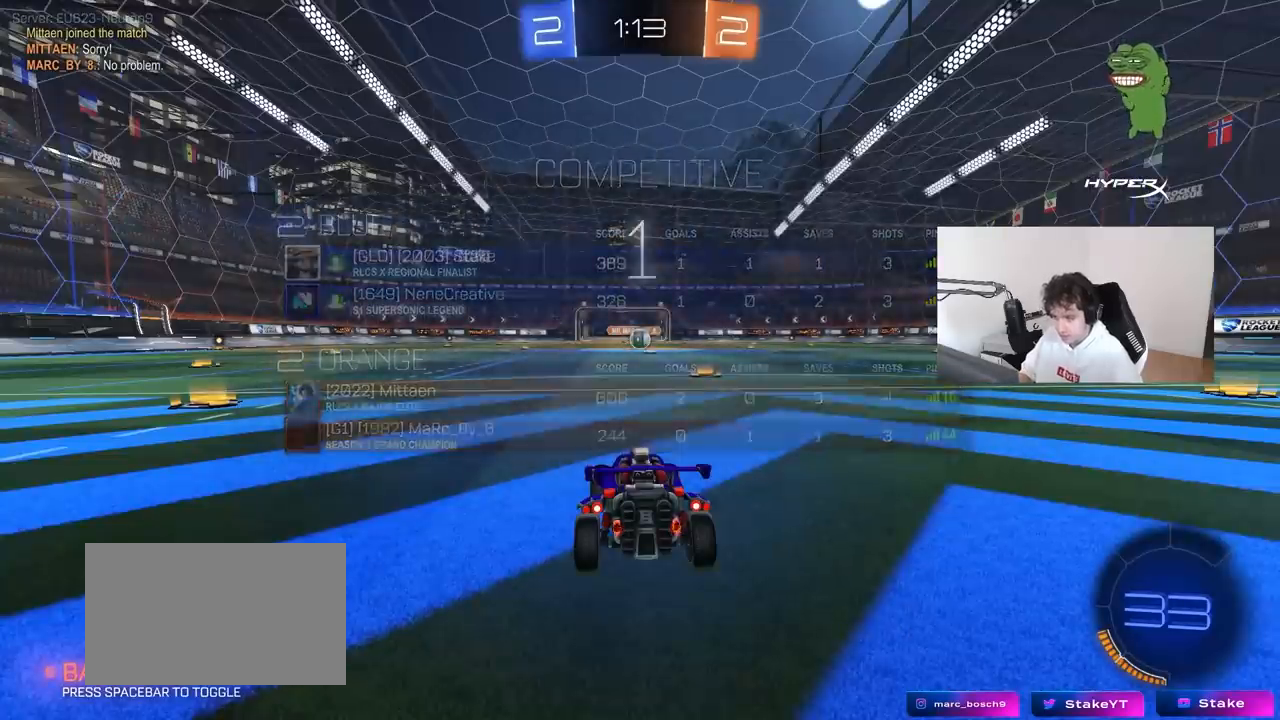
{"keys": ["w"], "mouse": ["left"], "mouse_move": "right", "events": []}
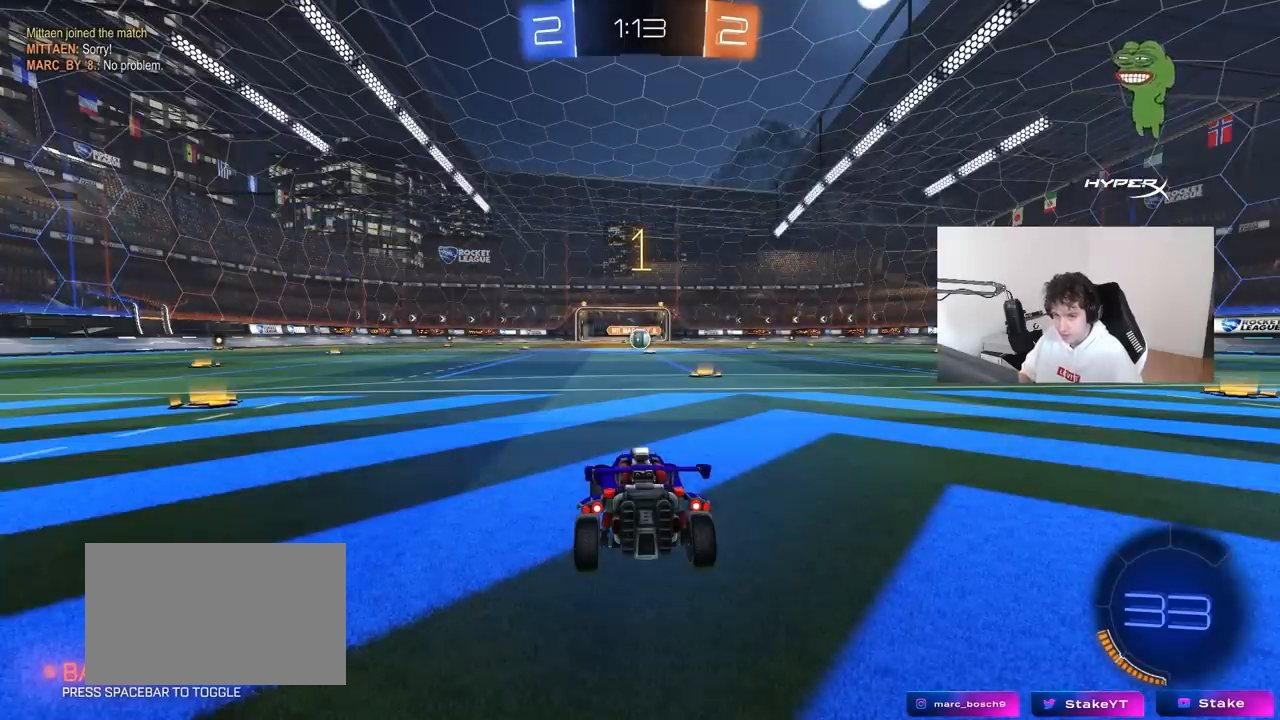
{"keys": ["d", "w"], "mouse": ["left"], "mouse_move": "still", "events": [[467, "d", "down"]]}
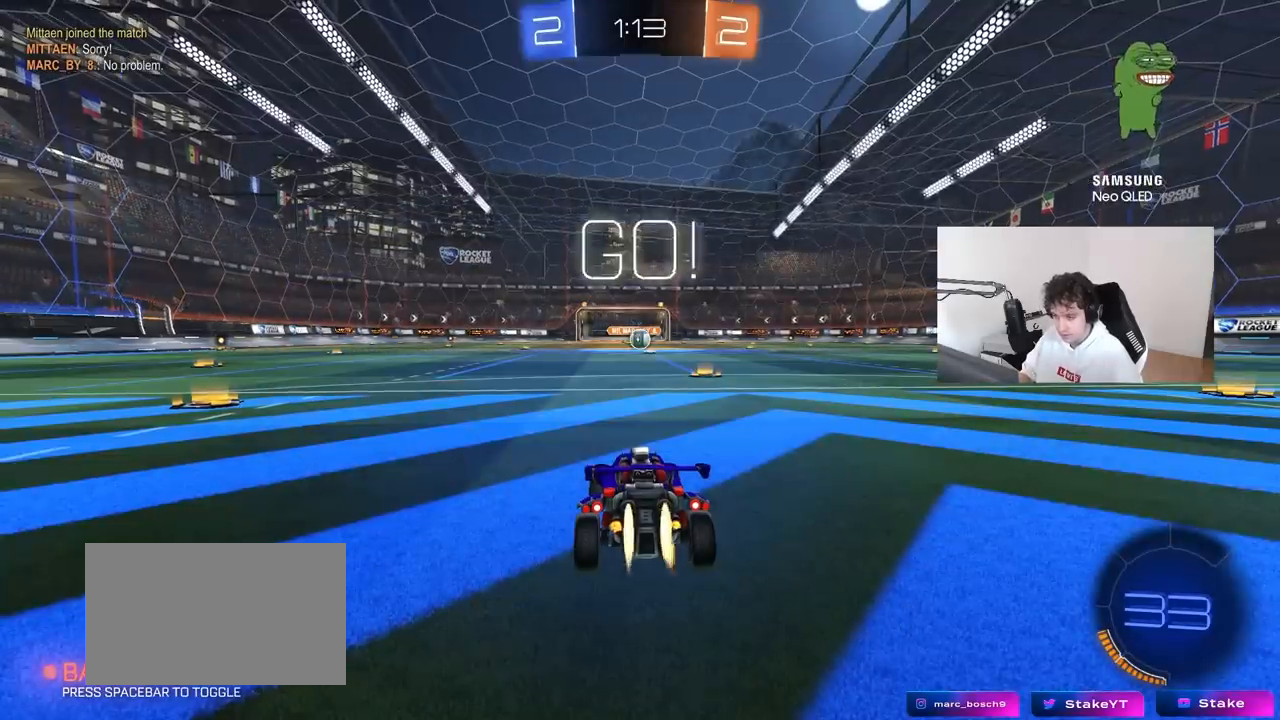
{"keys": ["w"], "mouse": ["left"], "mouse_move": "still", "events": [[167, "d", "up"]]}
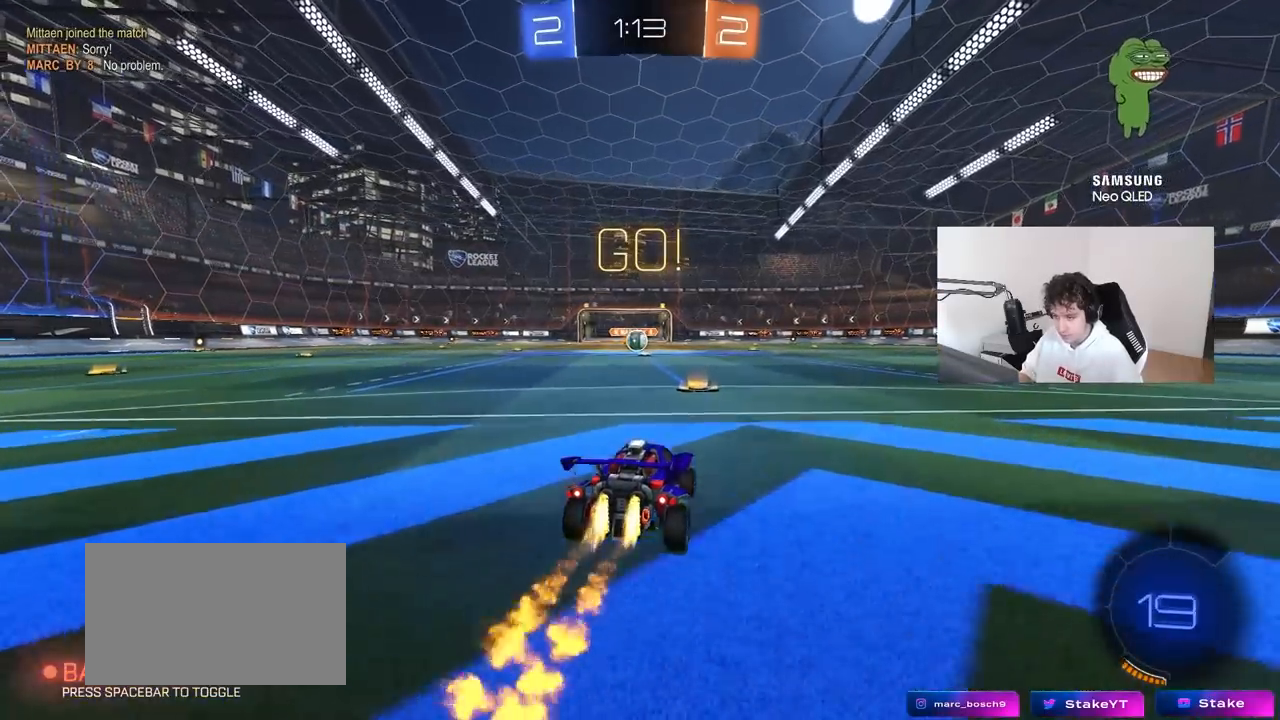
{"keys": ["a", "s", "shift"], "mouse": ["left"], "mouse_move": "still", "events": [[33, "mouse_right", "down"], [117, "mouse_right", "up"], [133, "a", "down"], [133, "shift", "down"], [183, "mouse_right", "down"], [217, "w", "up"], [267, "s", "down"], [317, "mouse_right", "up"]]}
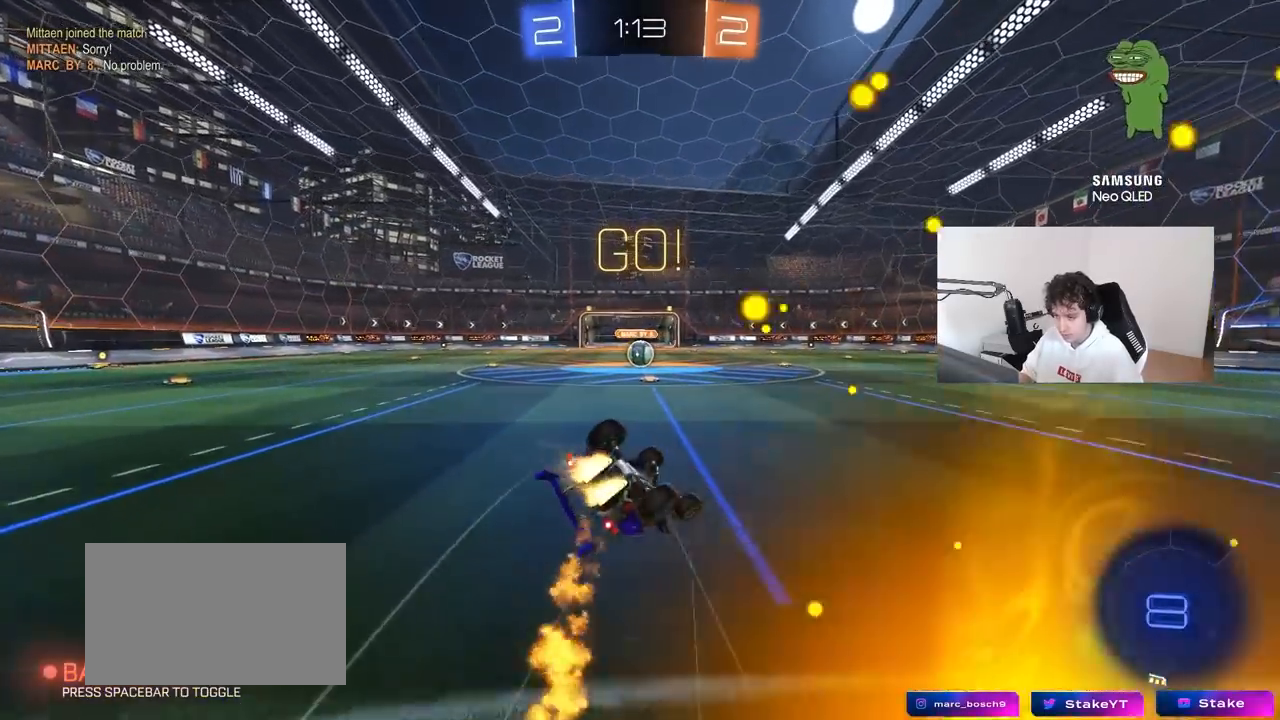
{"keys": ["a"], "mouse": ["left"], "mouse_move": "still", "events": [[150, "s", "up"], [233, "s", "down"], [467, "s", "up"], [467, "shift", "up"]]}
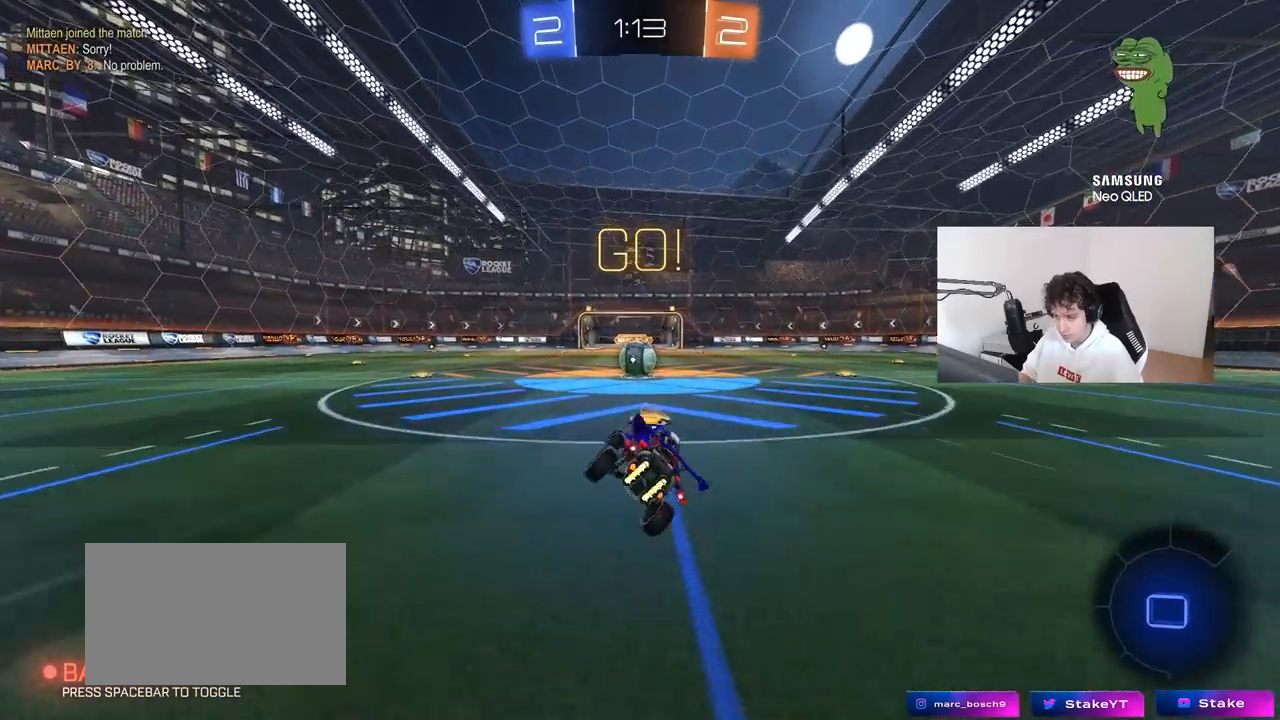
{"keys": [], "mouse": ["right"], "mouse_move": "still", "events": [[17, "a", "up"], [17, "mouse_left", "up"], [483, "mouse_right", "down"]]}
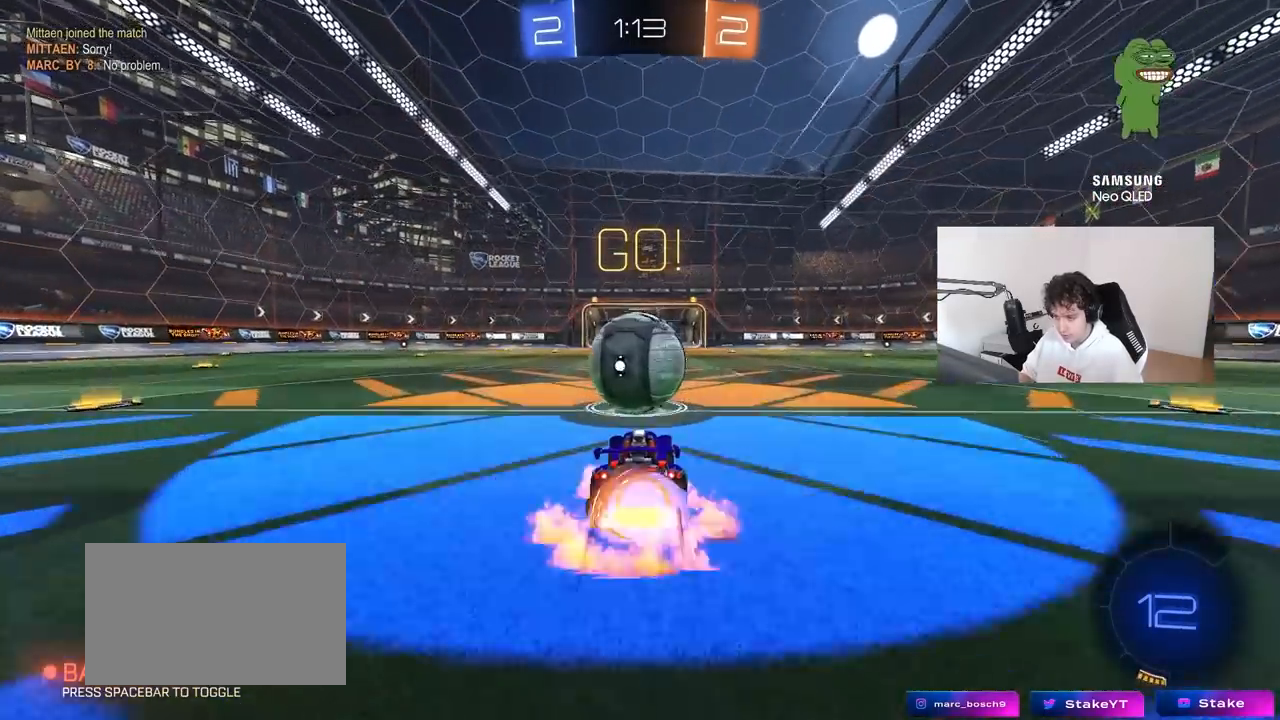
{"keys": ["a", "s", "shift"], "mouse": [], "mouse_move": "right", "events": [[33, "w", "down"], [83, "a", "down"], [133, "mouse_right", "up"], [133, "shift", "down"], [183, "mouse_right", "down"], [217, "s", "down"], [217, "w", "up"], [367, "mouse_right", "up"]]}
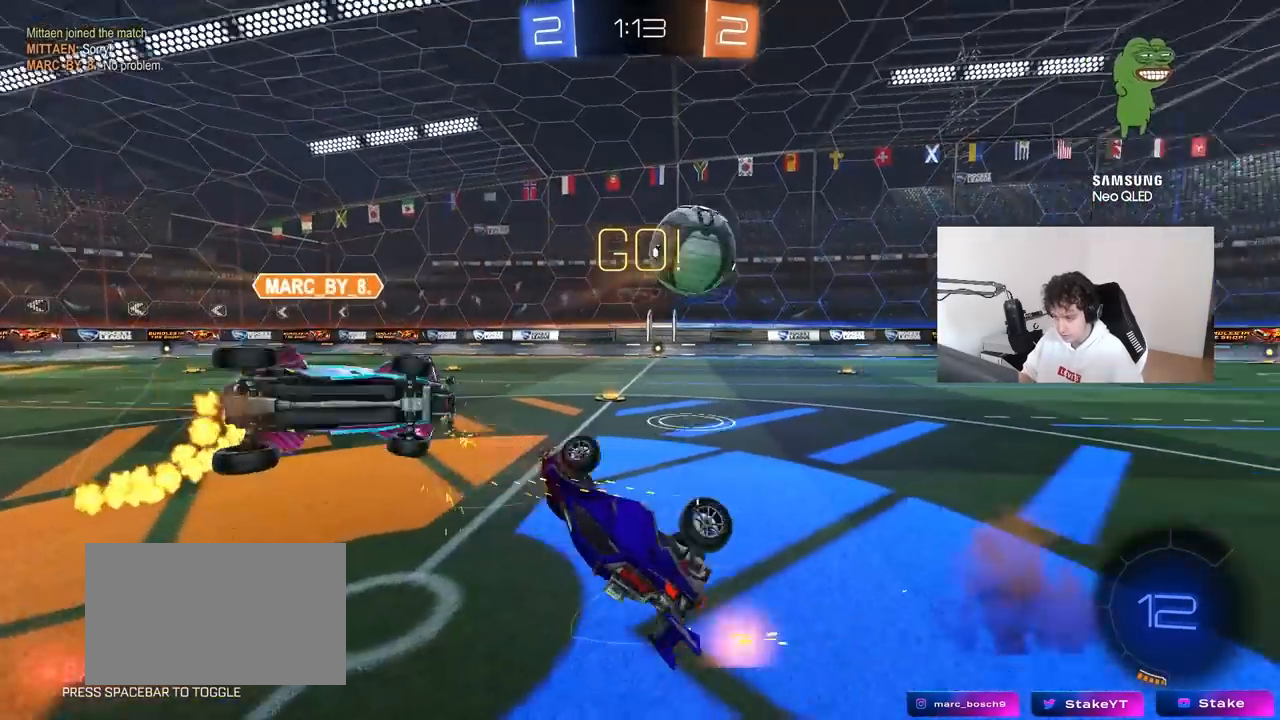
{"keys": ["a", "space"], "mouse": [], "mouse_move": "still", "events": [[150, "s", "up"], [233, "w", "down"], [283, "shift", "up"], [333, "space", "down"], [383, "w", "up"]]}
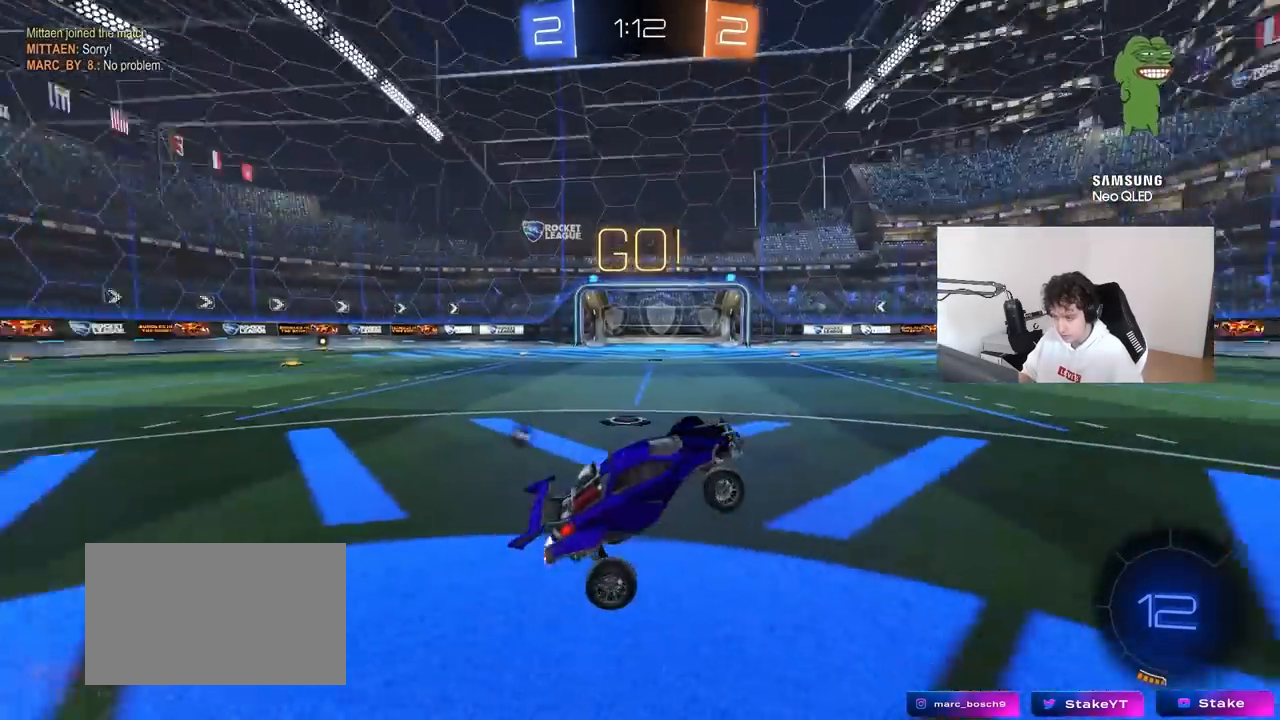
{"keys": ["a", "space", "w"], "mouse": [], "mouse_move": "still", "events": [[17, "space", "up"], [167, "w", "down"], [400, "space", "down"]]}
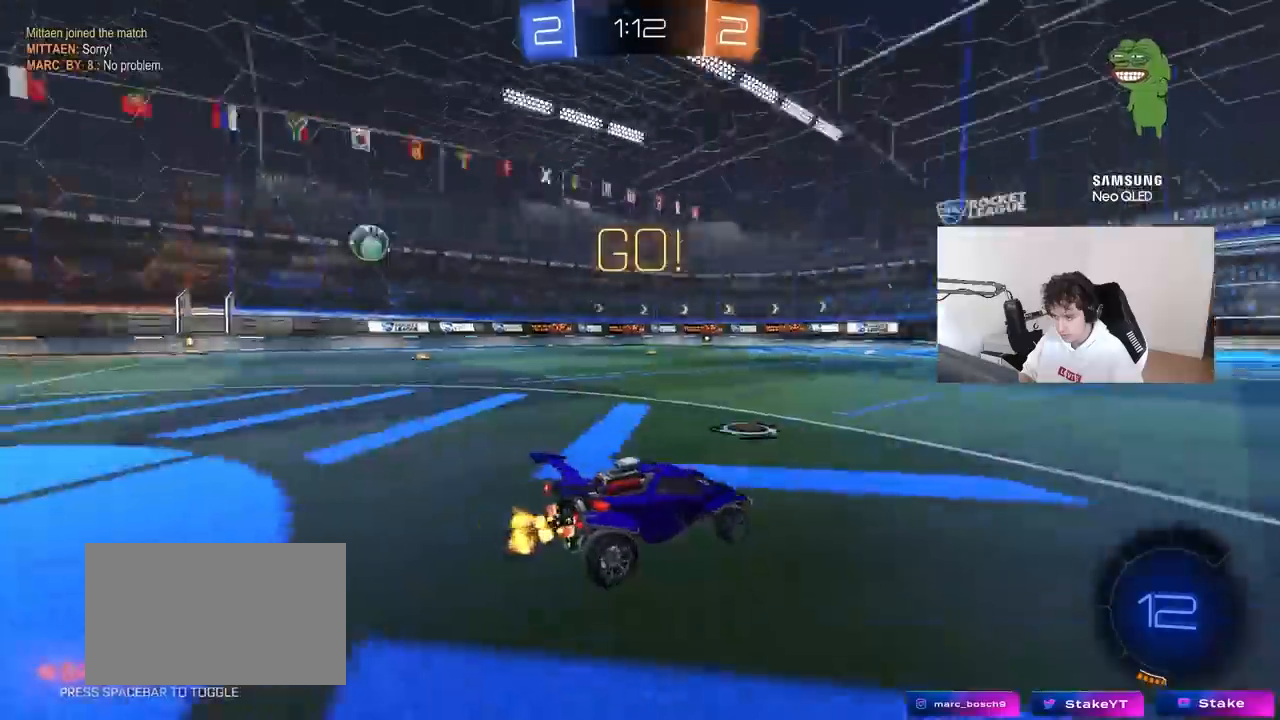
{"keys": ["a", "w"], "mouse": [], "mouse_move": "still", "events": [[133, "space", "up"], [217, "a", "up"], [450, "a", "down"]]}
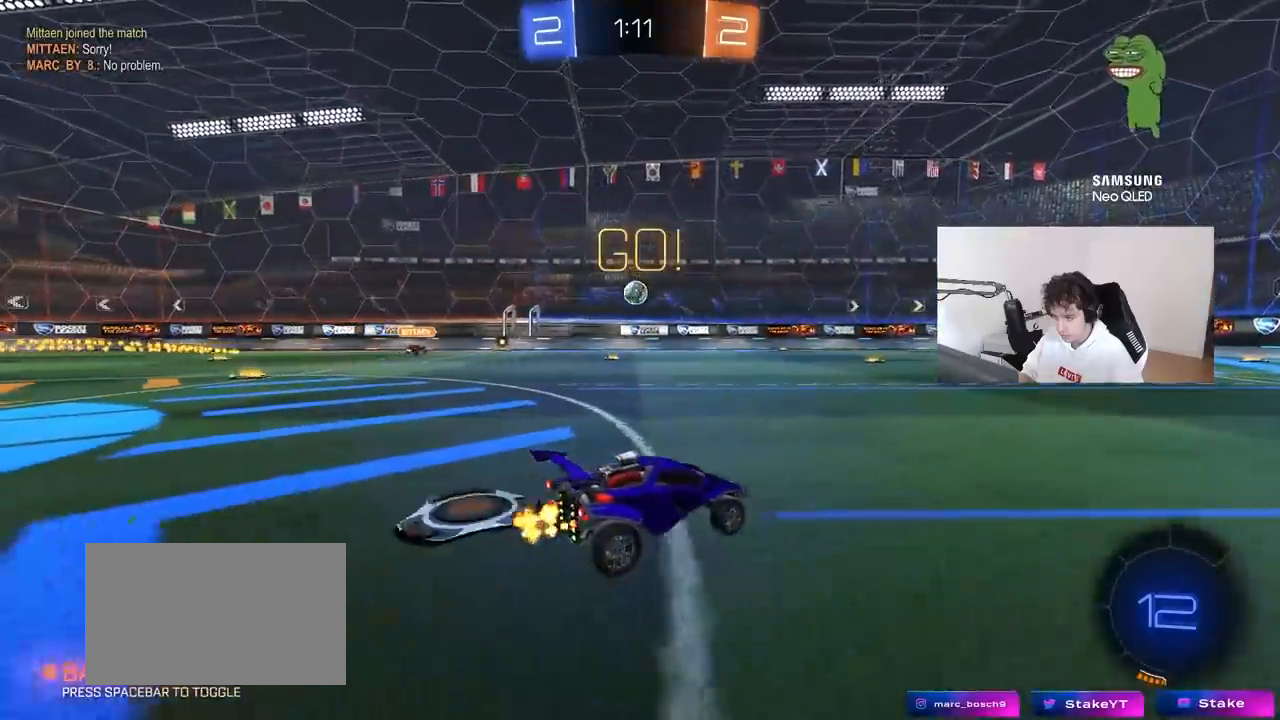
{"keys": ["a", "w"], "mouse": [], "mouse_move": "still", "events": [[233, "a", "up"], [283, "d", "down"], [383, "d", "up"], [383, "mouse_left", "down"], [383, "mouse_right", "down"], [433, "a", "down"], [433, "mouse_left", "up"], [433, "mouse_right", "up"]]}